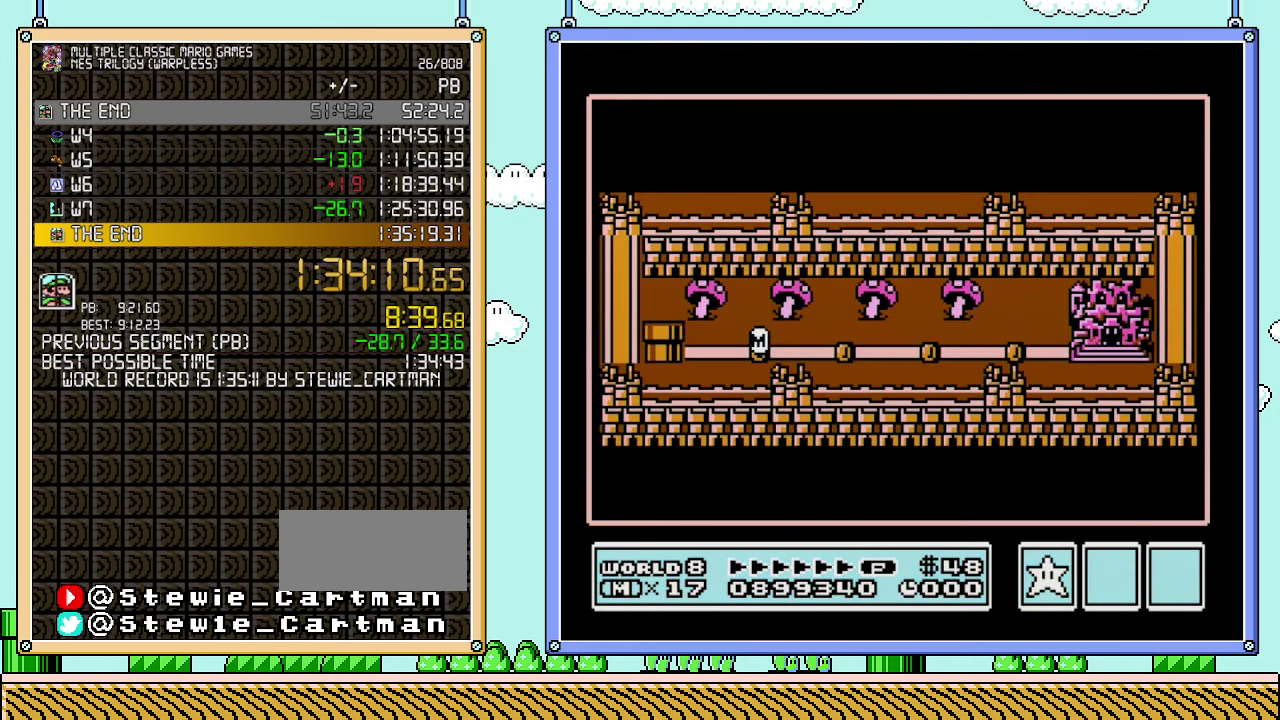
Gameplay with a controller (Nintendo layout); each line is a JSON object with the inputs held at the frame after it. "events" lists button and stick changes between this image and that frame as [ms after this image, input, new state], when the widget could be followed in between. Not read: L3 R3.
{"buttons": ["DPAD_RIGHT"], "events": [[383, "DPAD_RIGHT", "down"]]}
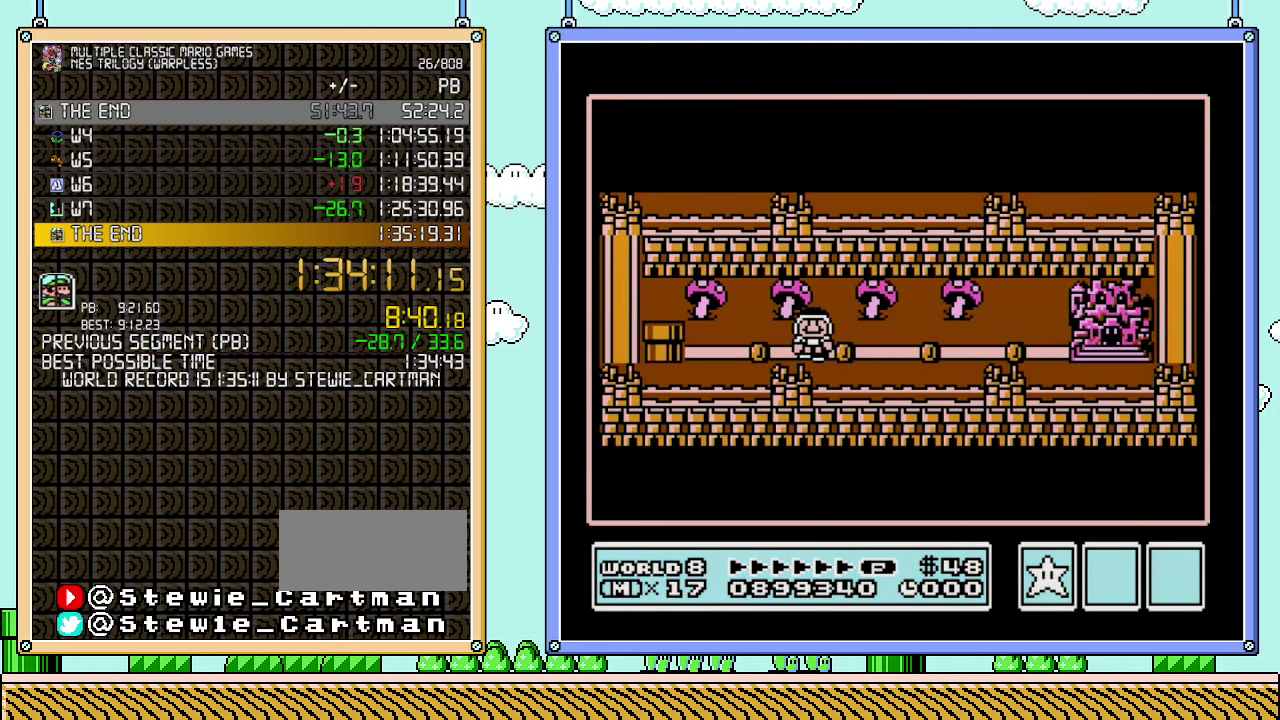
{"buttons": ["DPAD_RIGHT"], "events": [[33, "DPAD_RIGHT", "up"], [200, "DPAD_RIGHT", "down"], [383, "DPAD_RIGHT", "up"], [483, "DPAD_RIGHT", "down"]]}
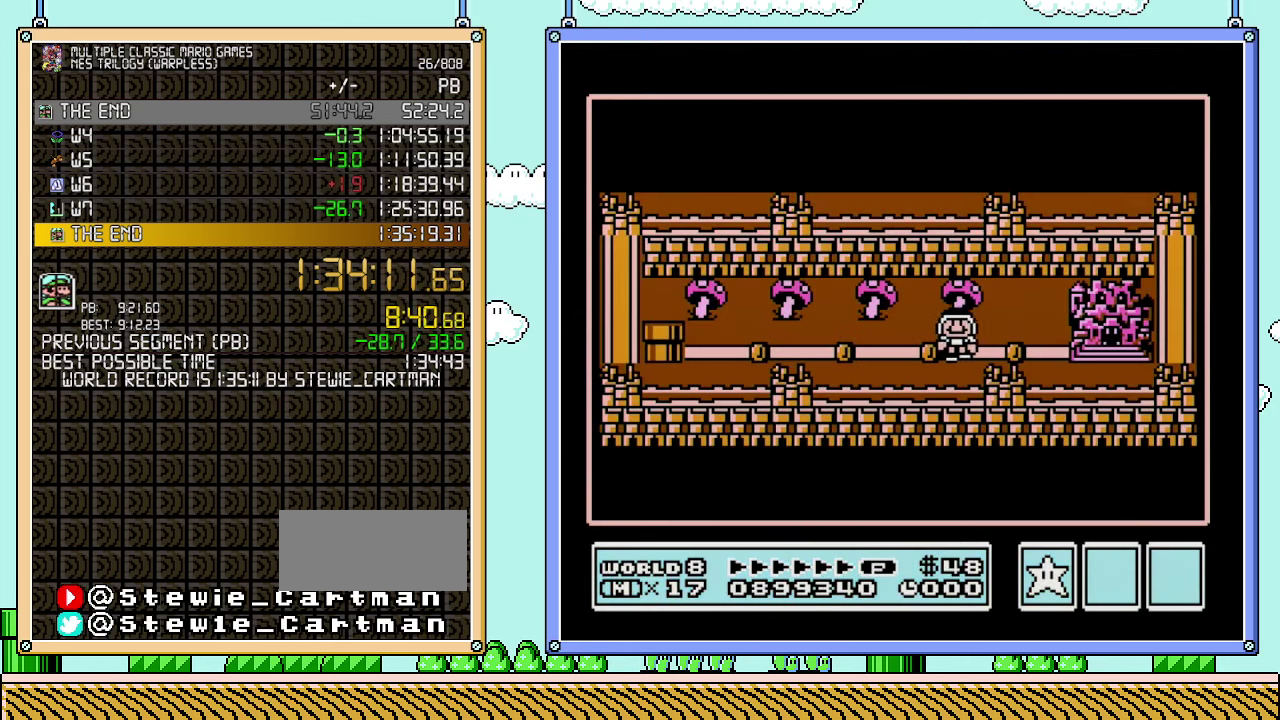
{"buttons": [], "events": [[133, "DPAD_RIGHT", "up"], [283, "DPAD_RIGHT", "down"], [483, "DPAD_RIGHT", "up"]]}
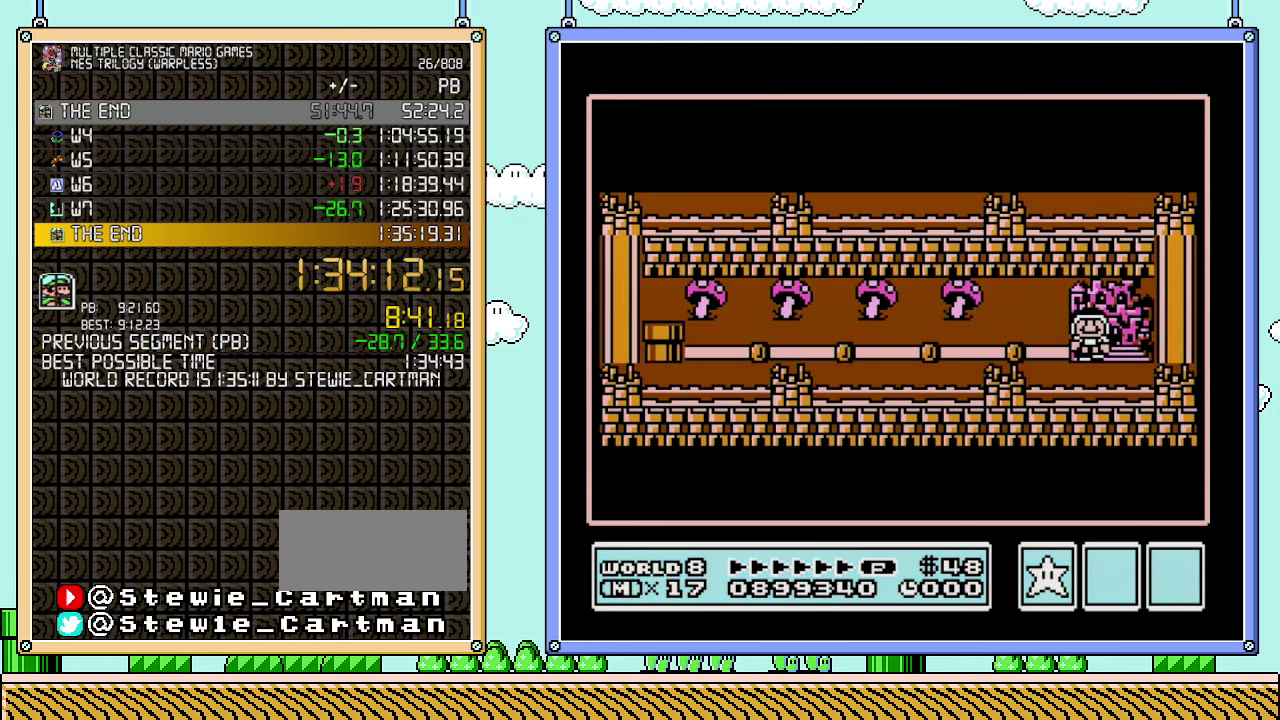
{"buttons": [], "events": []}
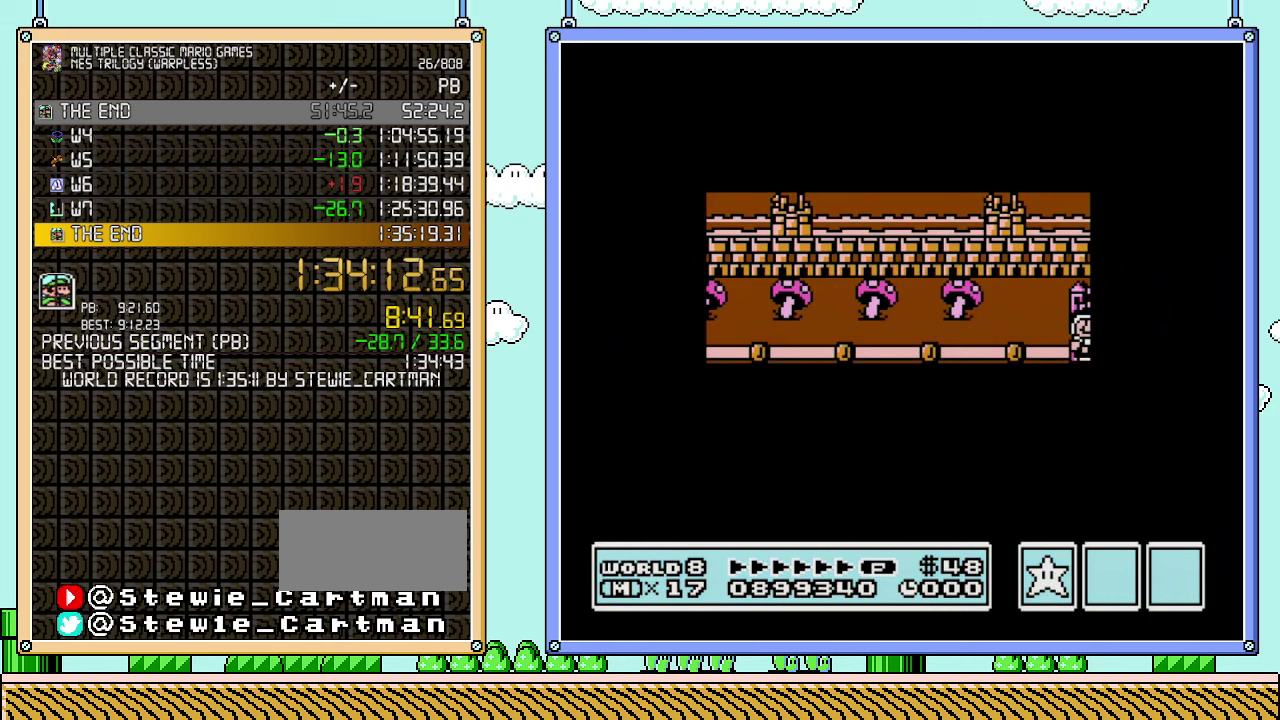
{"buttons": [], "events": []}
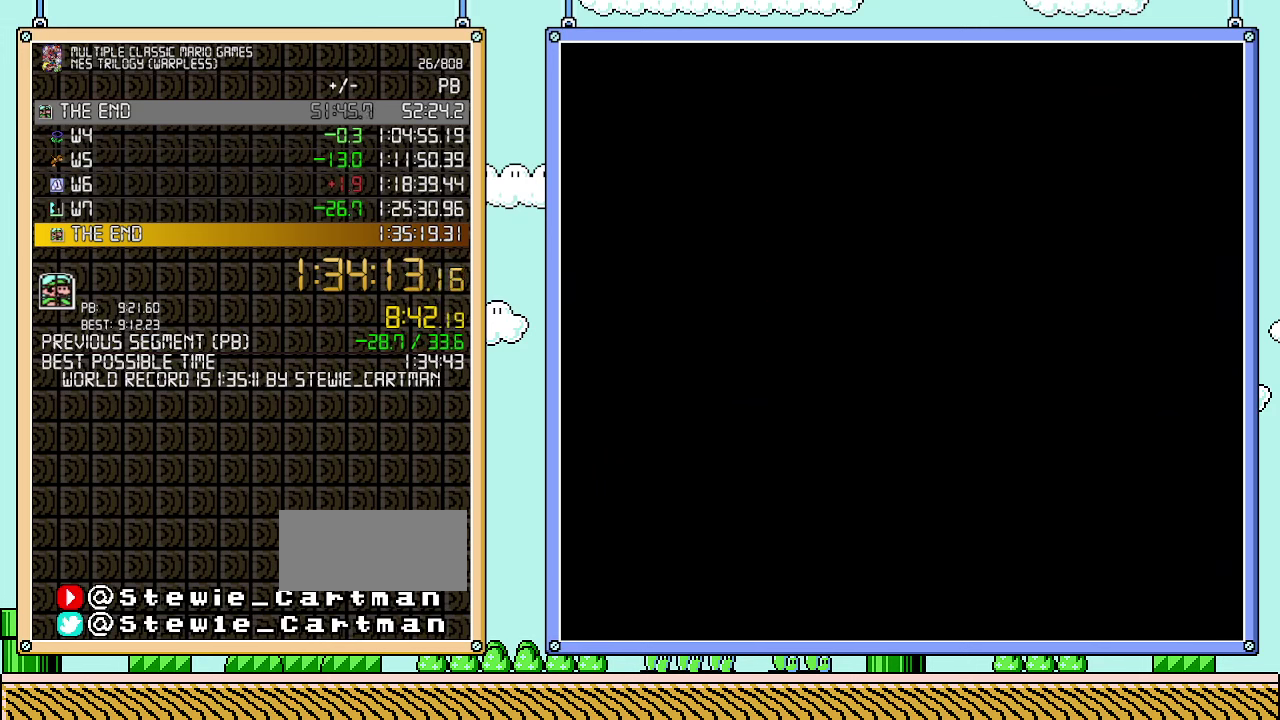
{"buttons": ["B", "DPAD_RIGHT"], "events": [[417, "B", "down"], [417, "DPAD_RIGHT", "down"]]}
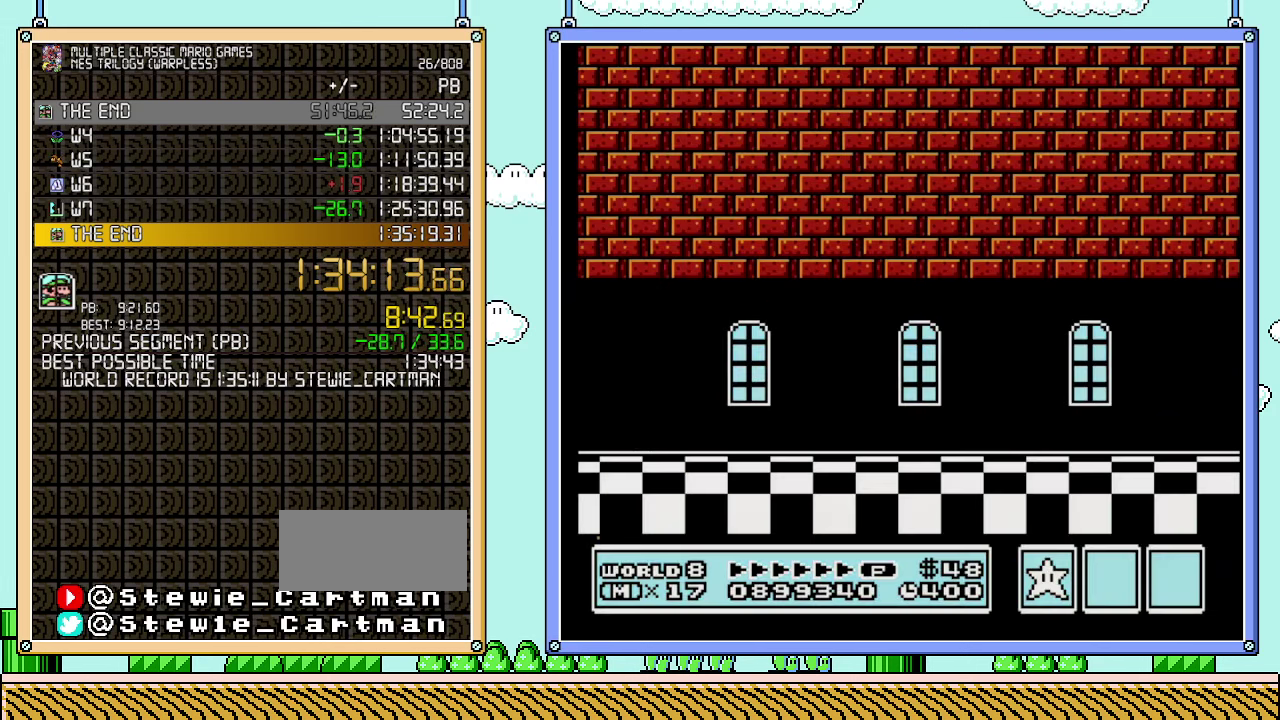
{"buttons": ["B", "DPAD_RIGHT"], "events": []}
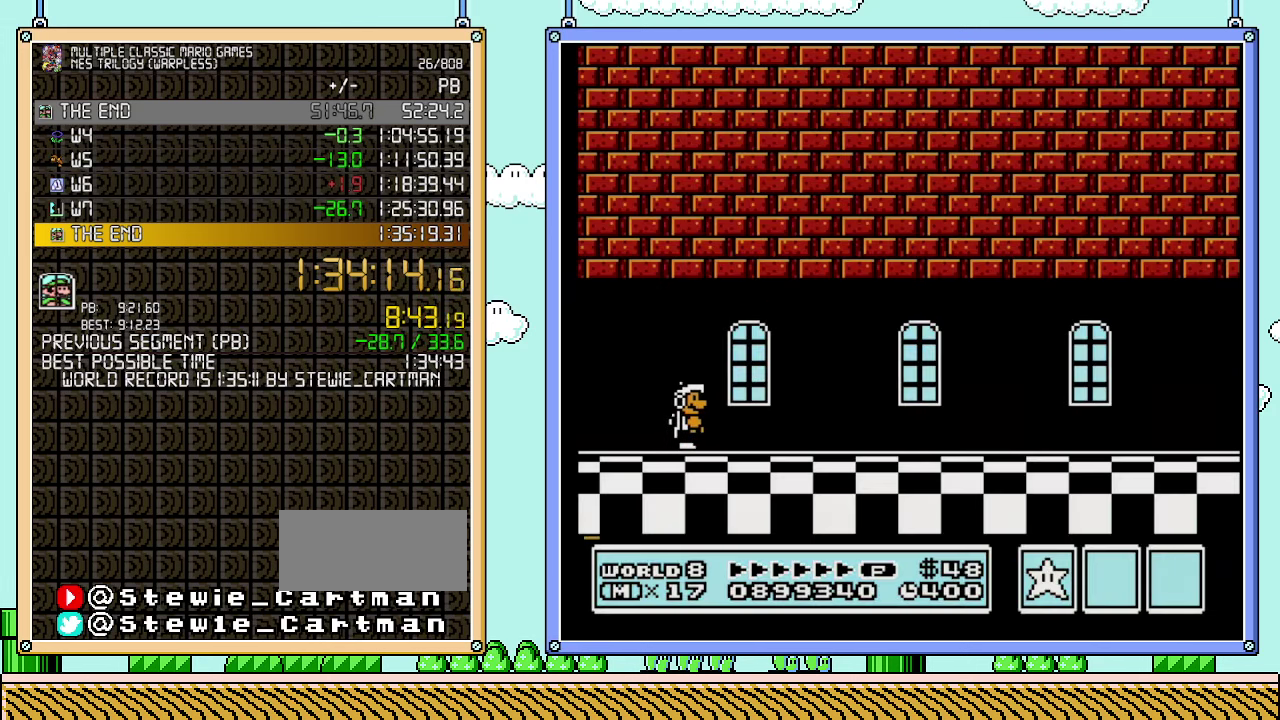
{"buttons": ["B", "DPAD_RIGHT"], "events": []}
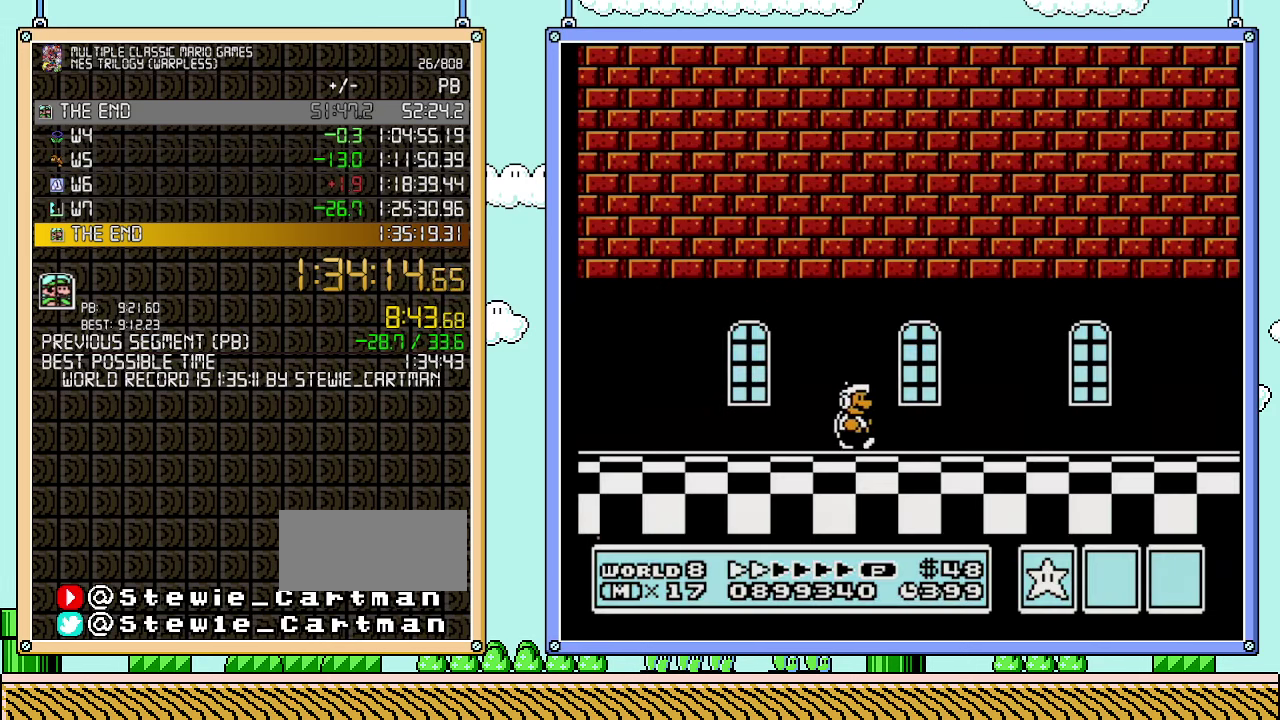
{"buttons": ["B", "DPAD_RIGHT"], "events": []}
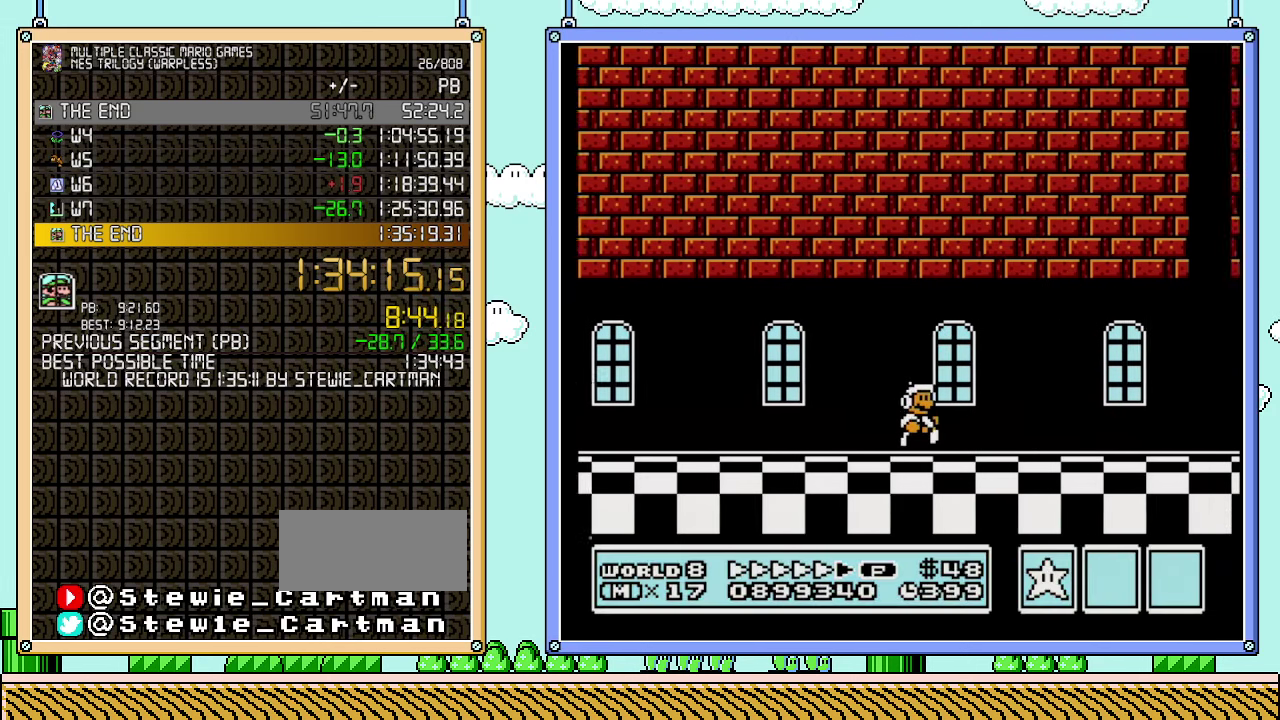
{"buttons": ["A", "B", "DPAD_RIGHT"], "events": [[500, "A", "down"]]}
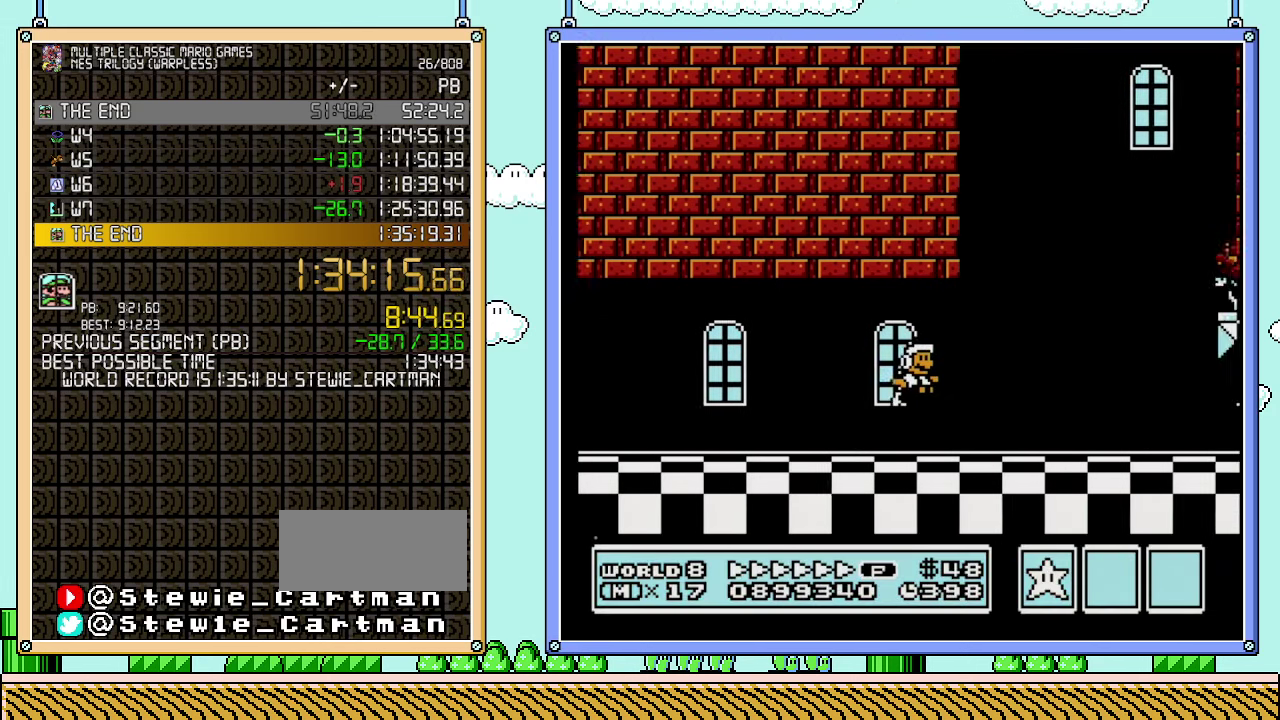
{"buttons": ["B", "DPAD_RIGHT"], "events": [[417, "A", "up"]]}
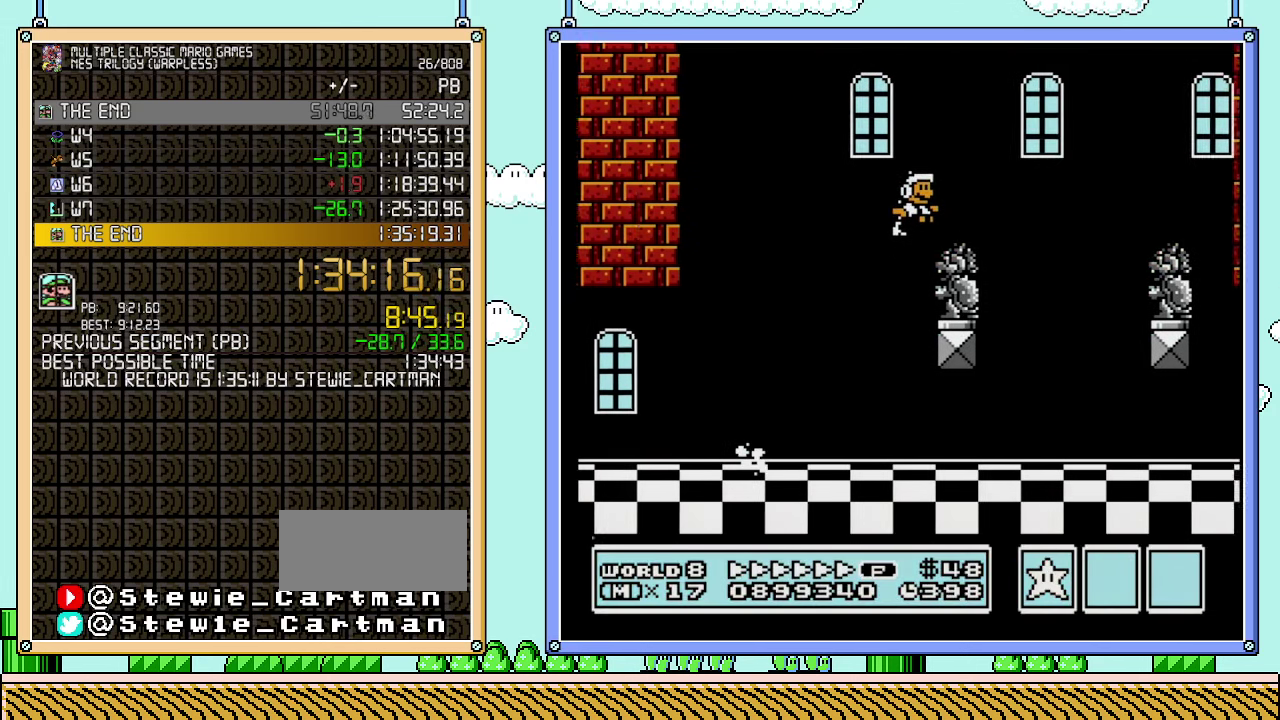
{"buttons": ["B", "DPAD_RIGHT"], "events": [[167, "A", "down"], [350, "A", "up"]]}
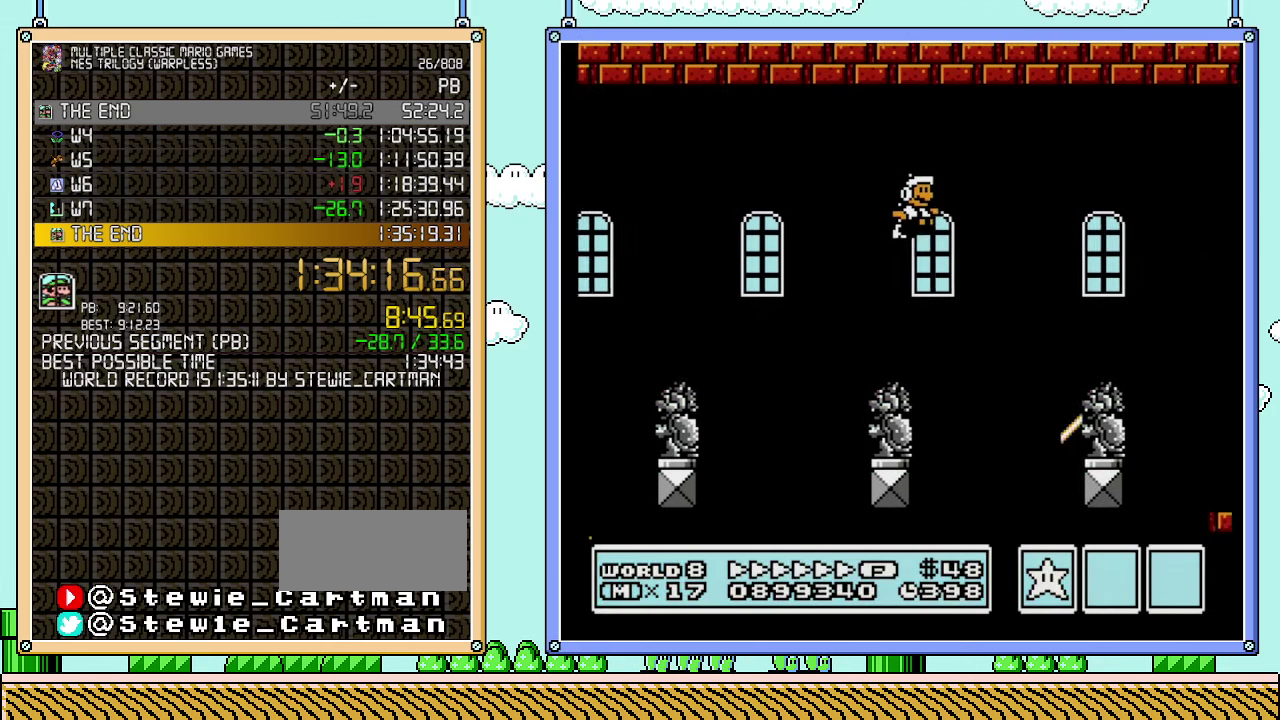
{"buttons": ["A", "B", "DPAD_RIGHT"], "events": [[417, "A", "down"]]}
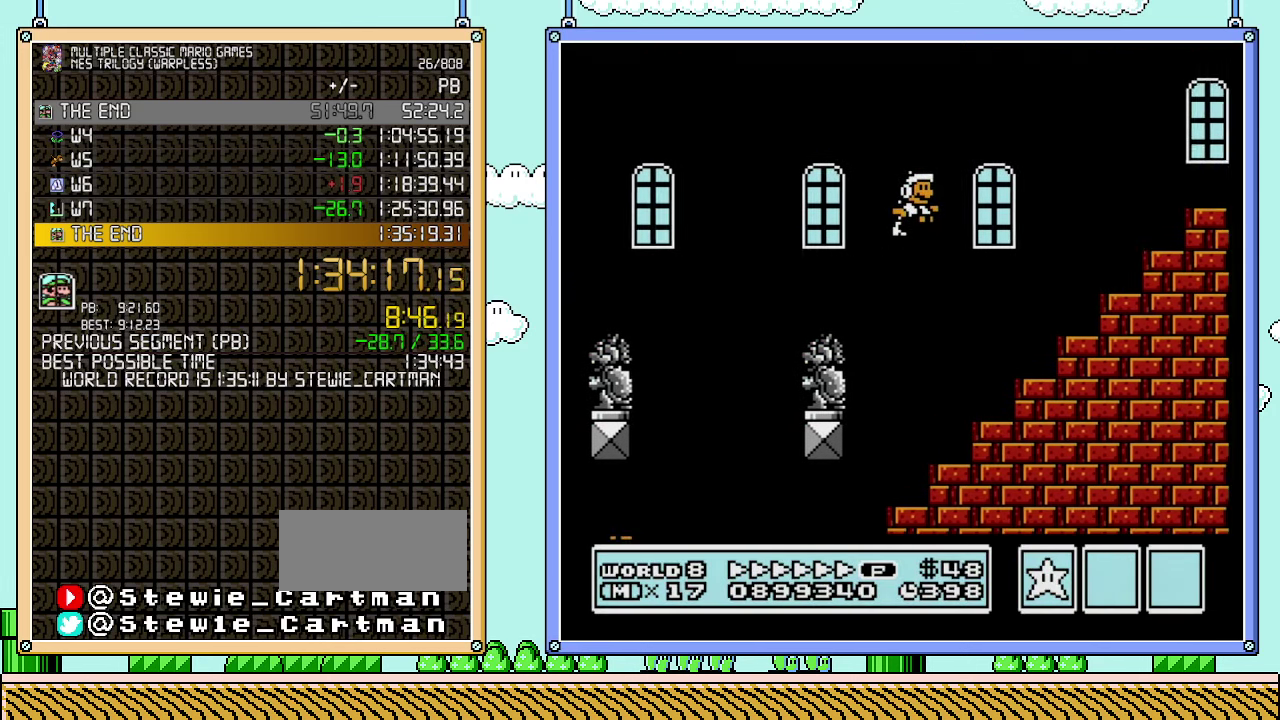
{"buttons": ["B", "DPAD_RIGHT"], "events": [[283, "A", "up"]]}
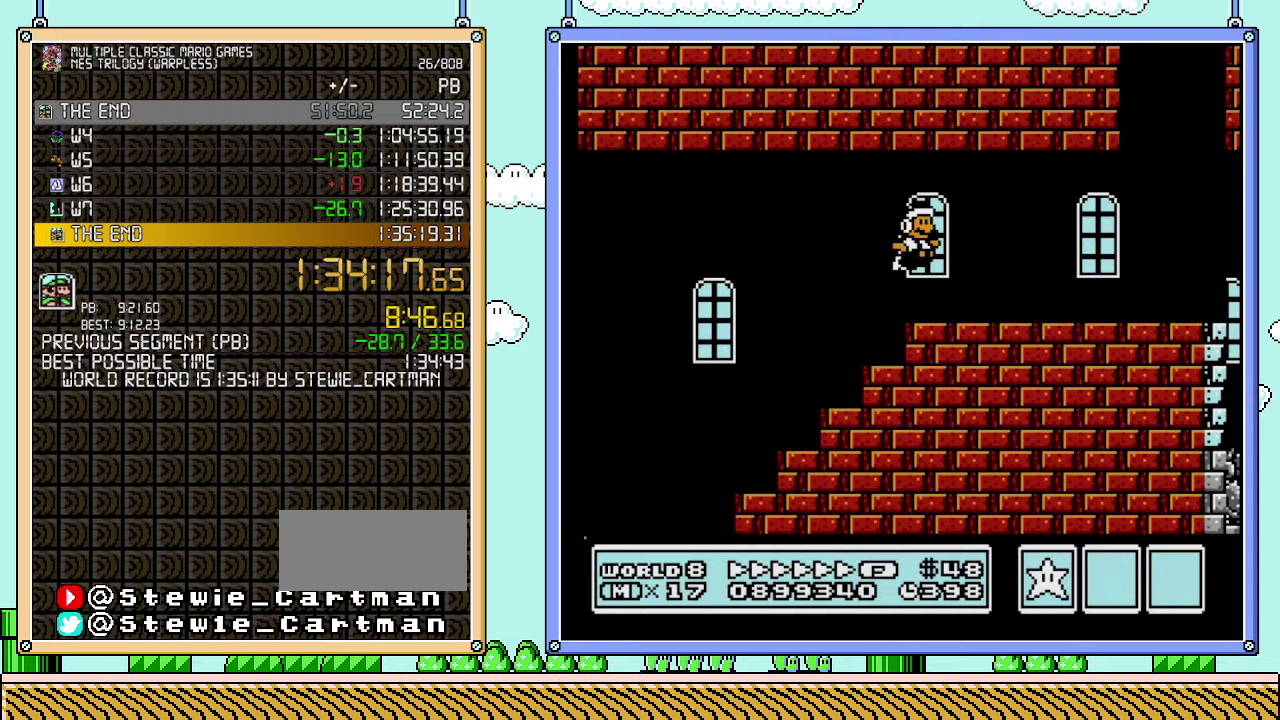
{"buttons": ["B", "DPAD_RIGHT"], "events": [[250, "A", "down"], [317, "A", "up"]]}
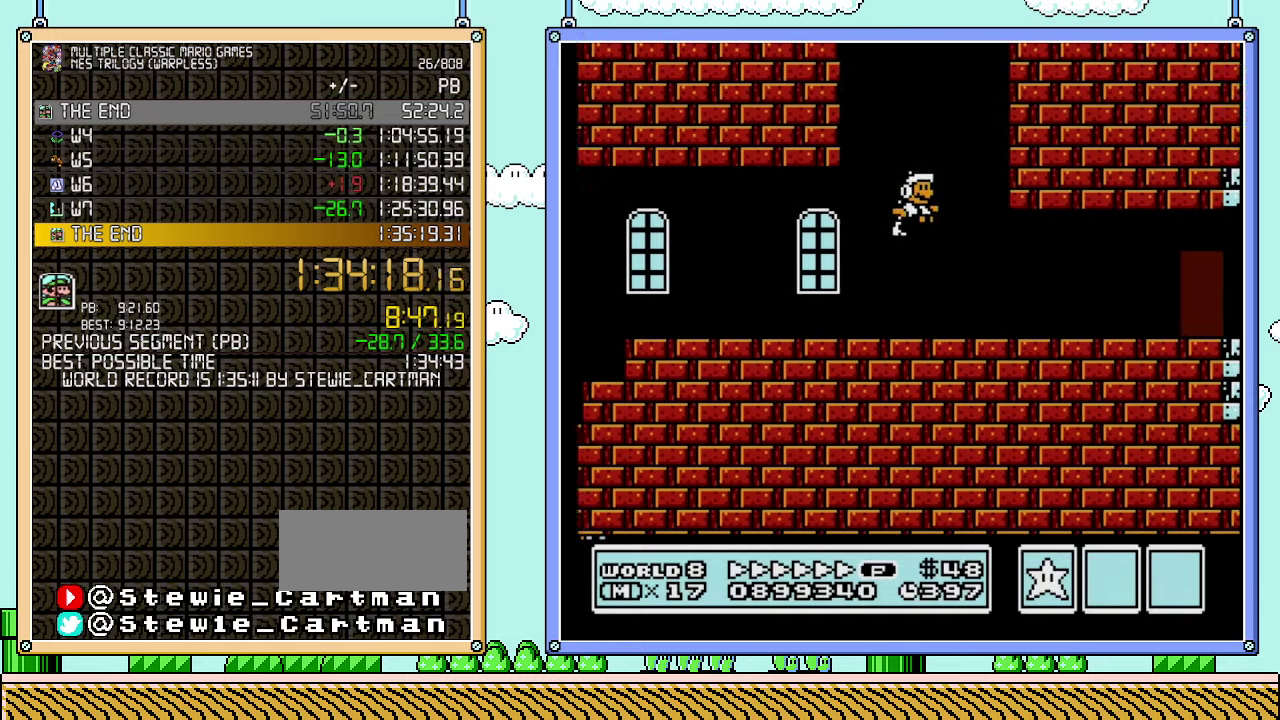
{"buttons": ["A", "B", "DPAD_DOWN"], "events": [[417, "DPAD_DOWN", "down"], [417, "DPAD_RIGHT", "up"], [483, "A", "down"]]}
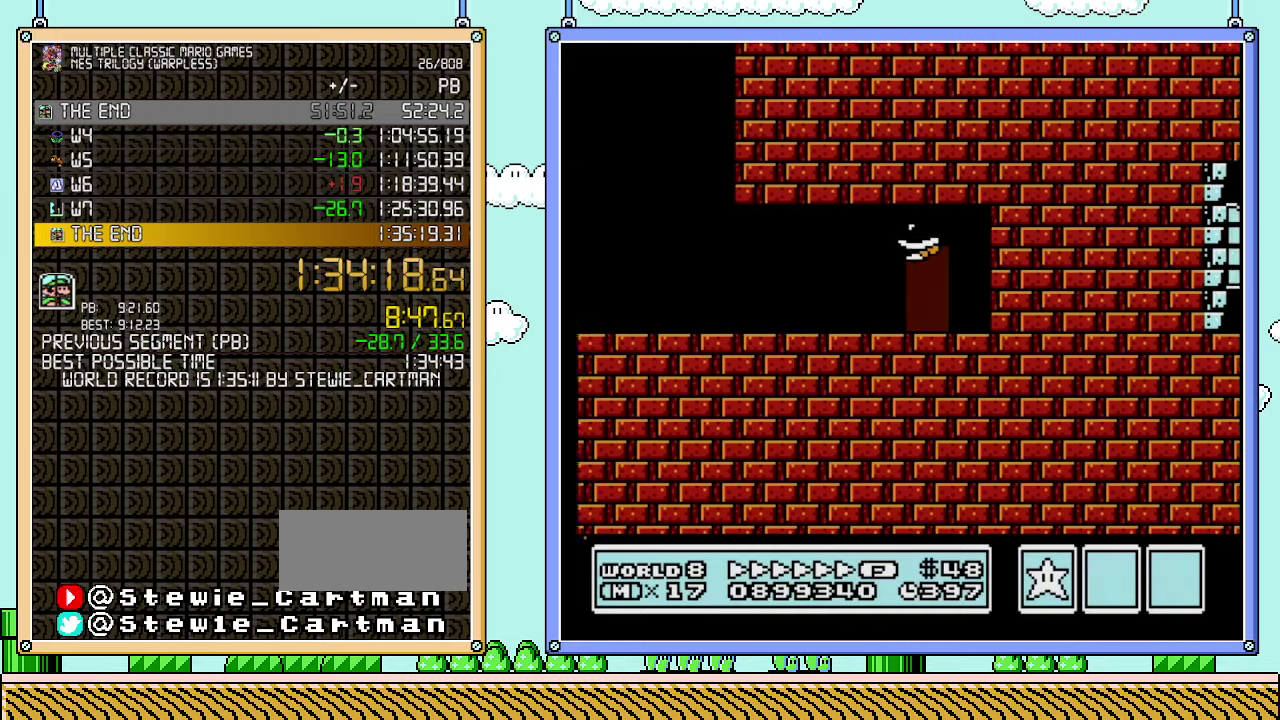
{"buttons": ["B"], "events": [[50, "DPAD_DOWN", "up"], [50, "DPAD_RIGHT", "down"], [67, "DPAD_UP", "down"], [100, "A", "up"], [133, "DPAD_UP", "up"], [283, "DPAD_RIGHT", "up"]]}
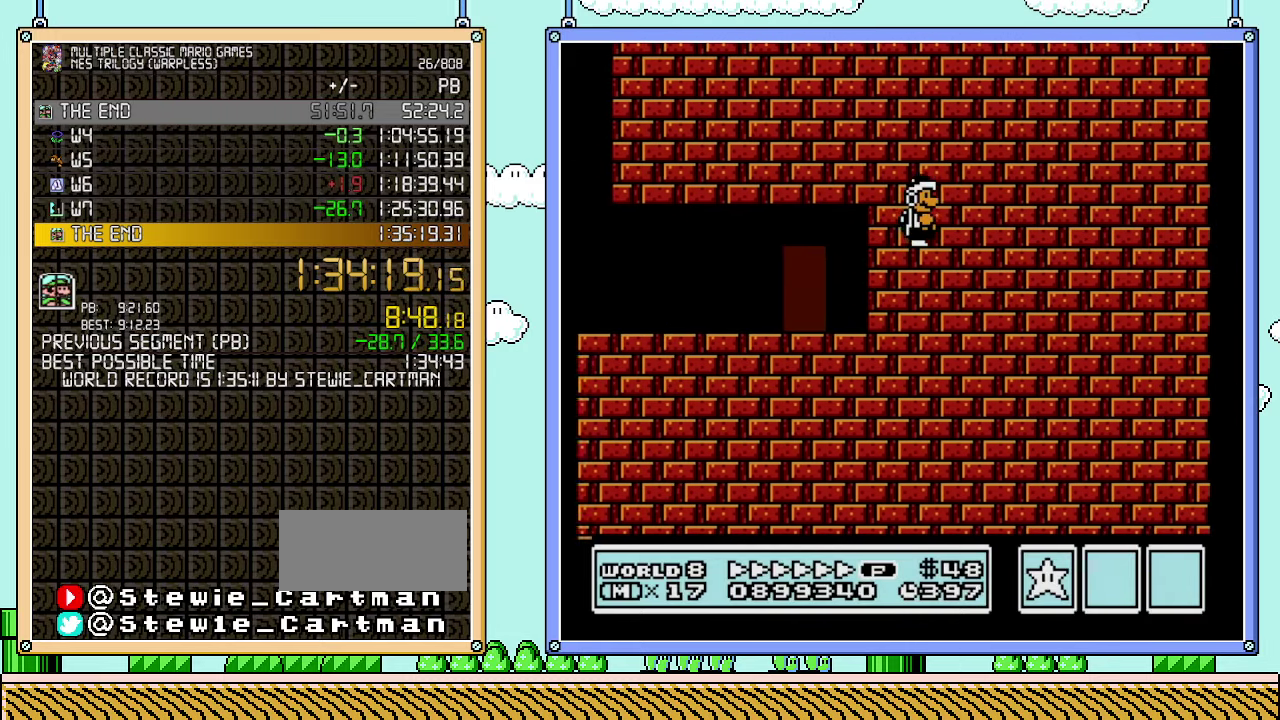
{"buttons": ["B"], "events": []}
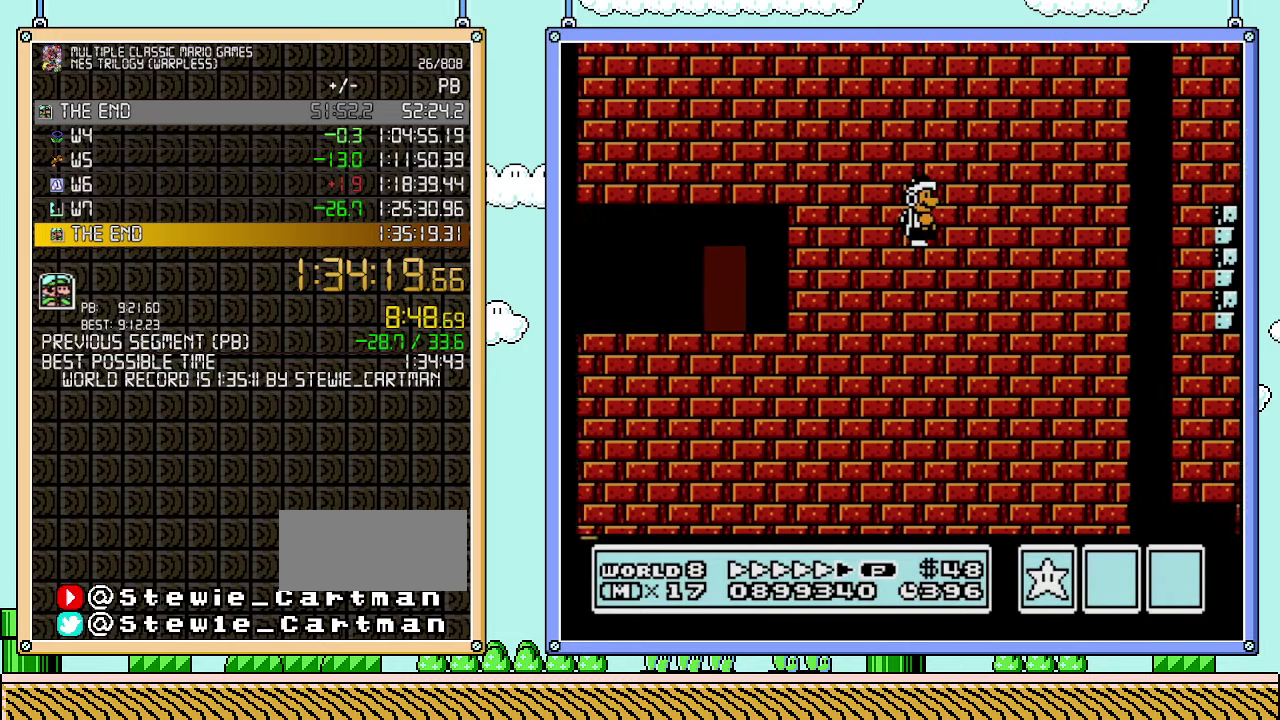
{"buttons": ["B"], "events": []}
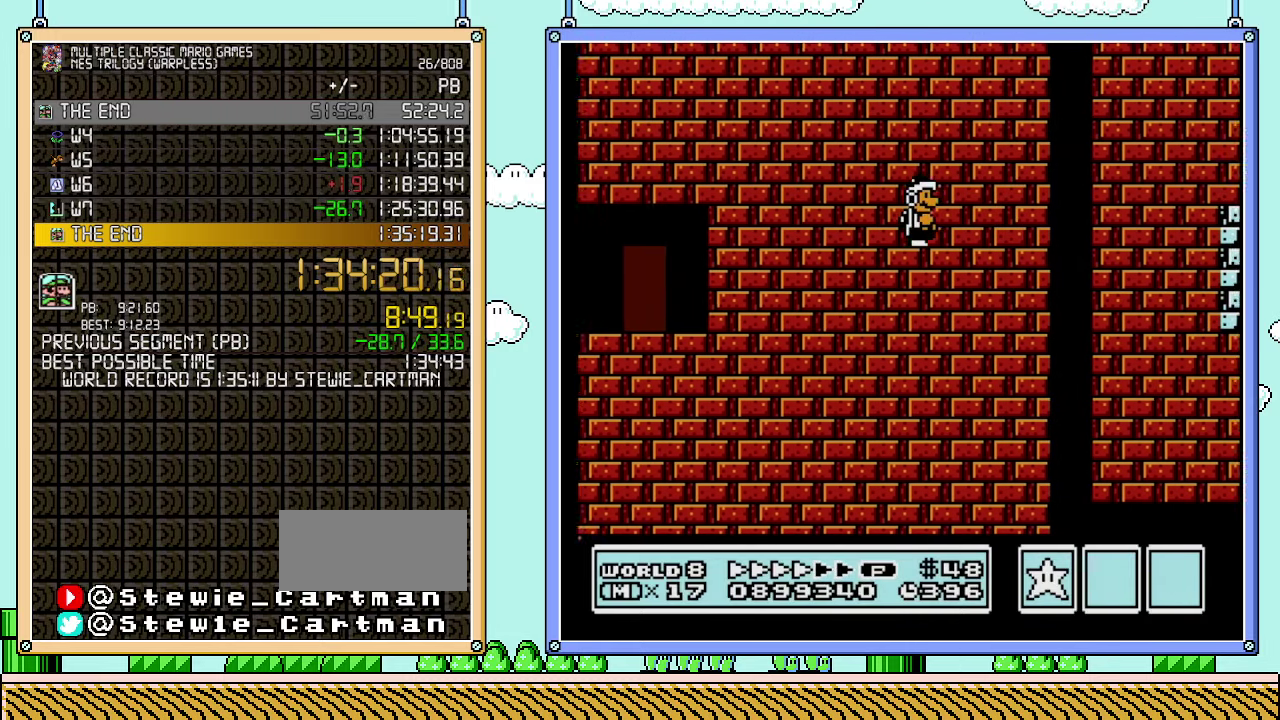
{"buttons": ["B"], "events": []}
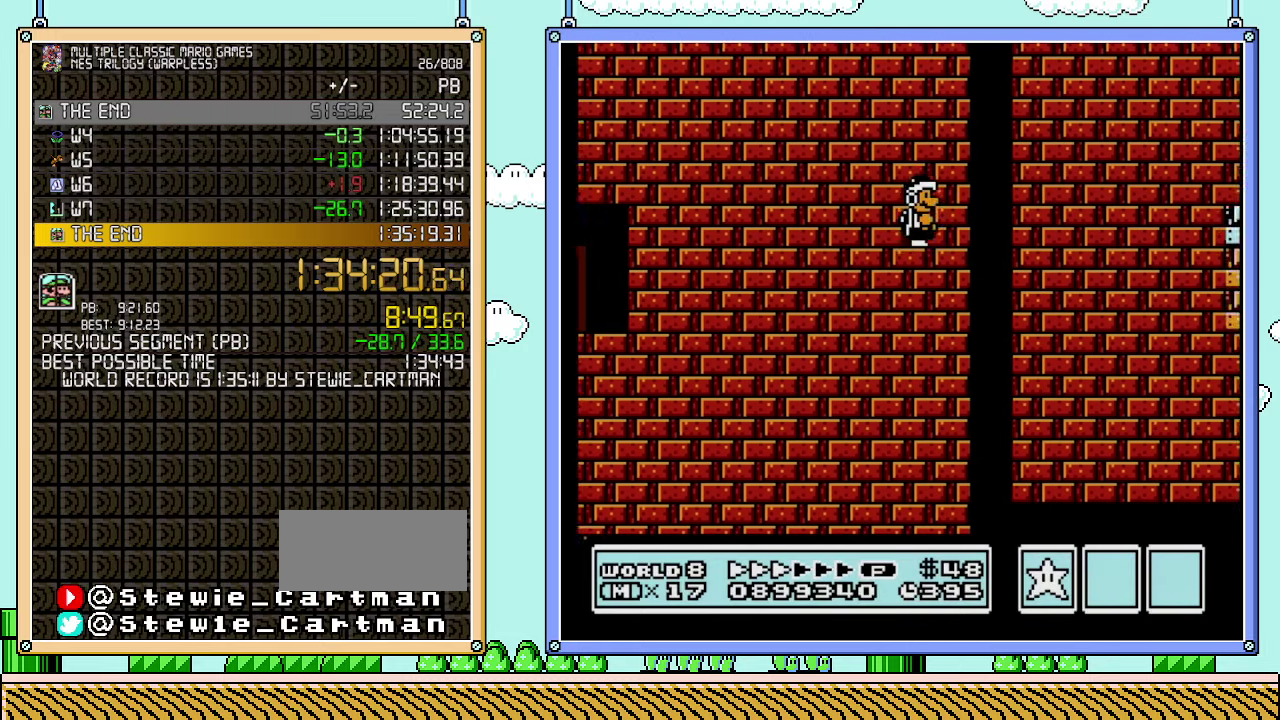
{"buttons": ["B", "DPAD_DOWN"], "events": [[133, "DPAD_DOWN", "down"]]}
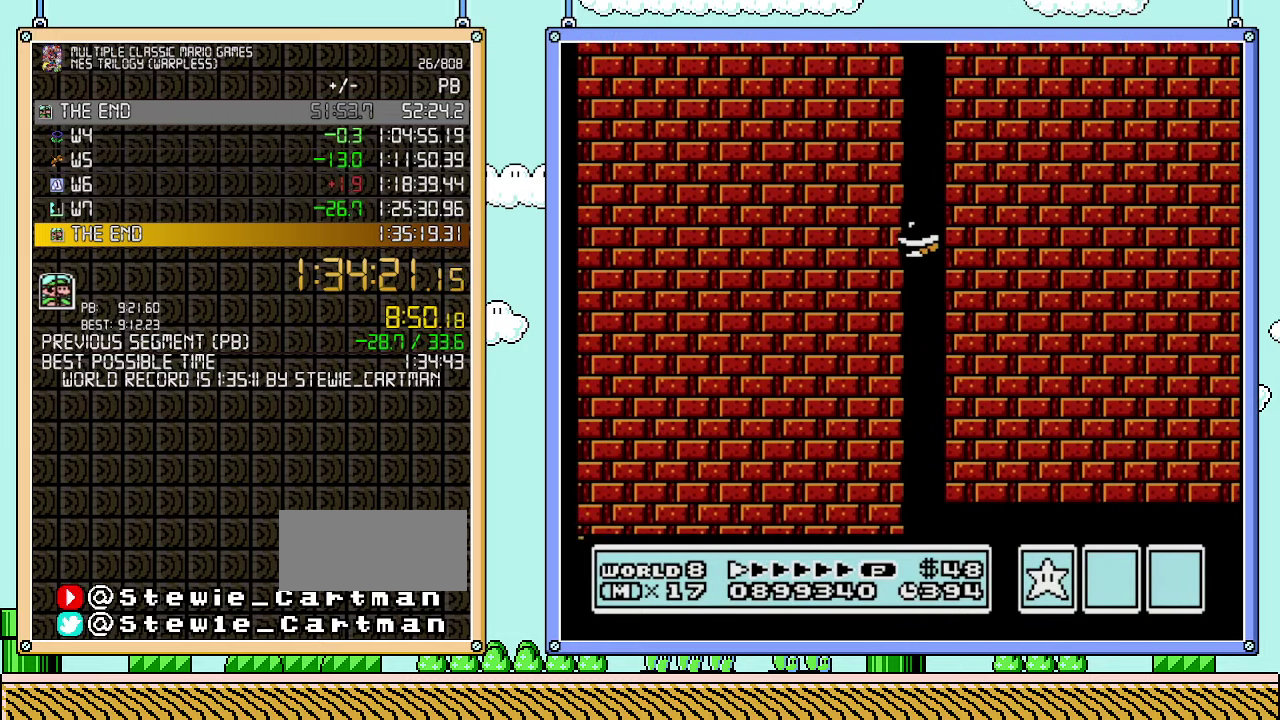
{"buttons": ["B", "DPAD_RIGHT"], "events": [[133, "DPAD_DOWN", "up"], [383, "DPAD_RIGHT", "down"]]}
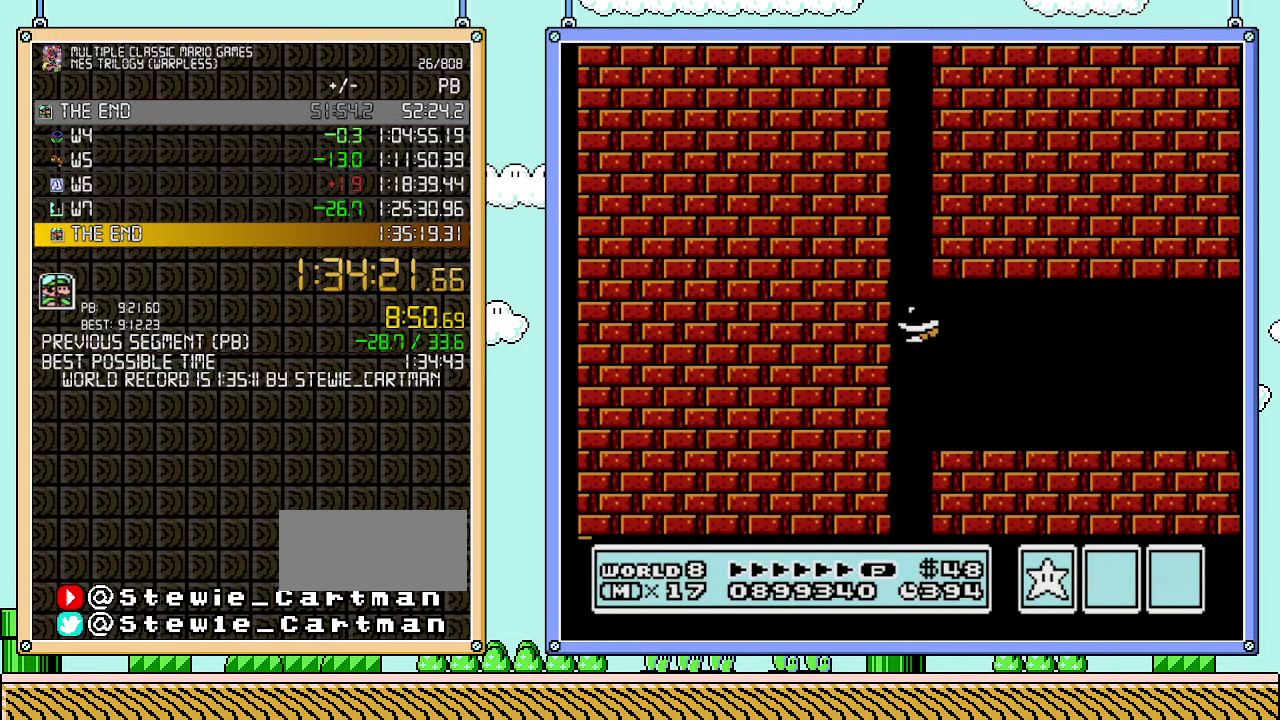
{"buttons": ["B", "DPAD_RIGHT"], "events": []}
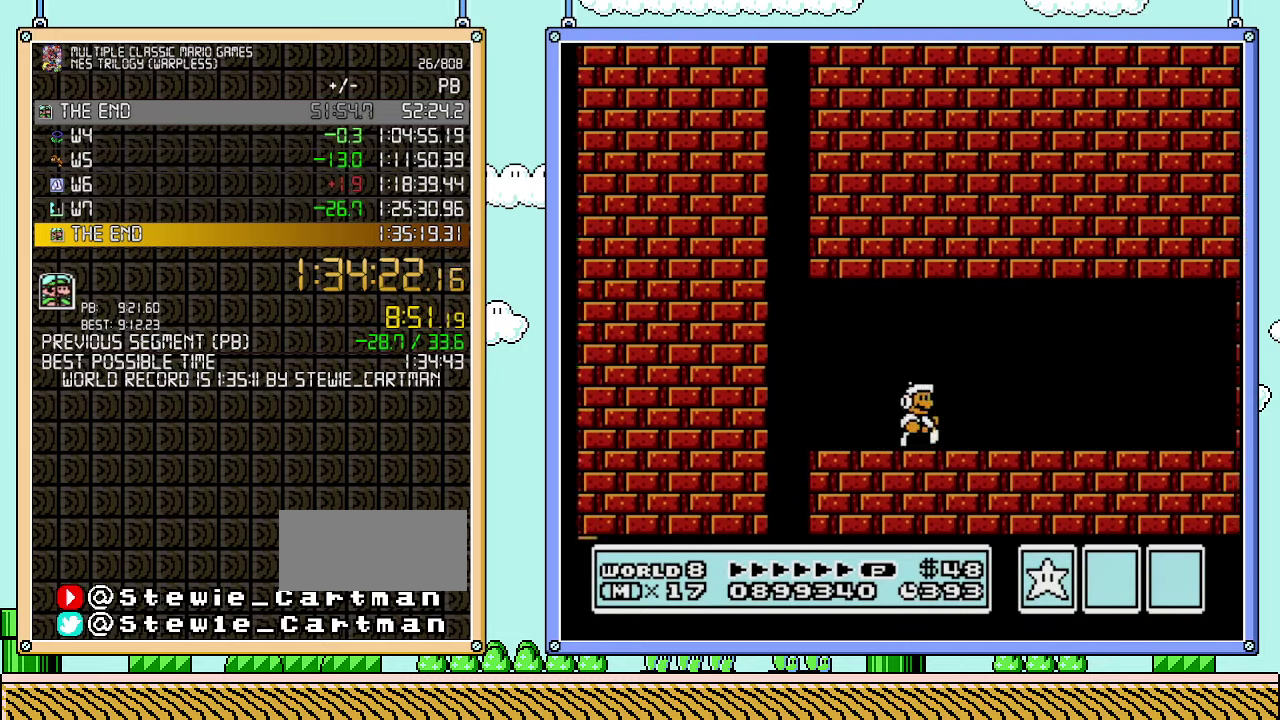
{"buttons": ["B", "DPAD_RIGHT"], "events": []}
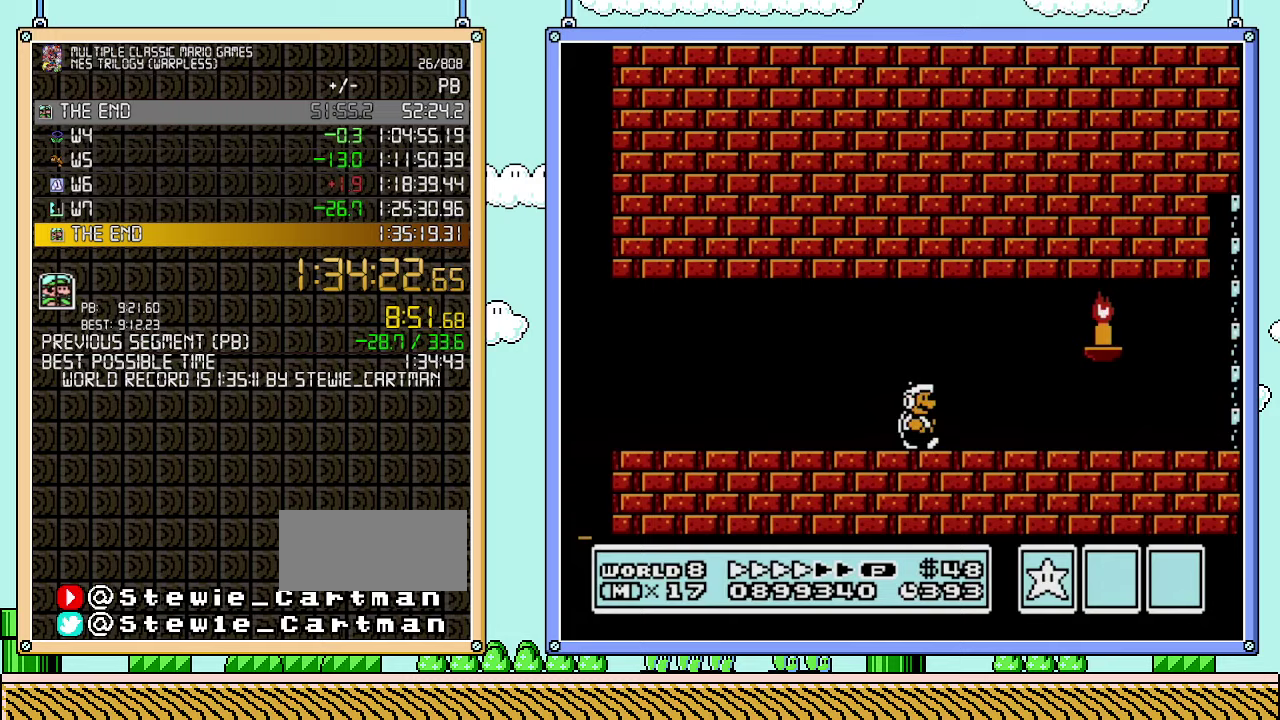
{"buttons": ["B", "DPAD_RIGHT"], "events": []}
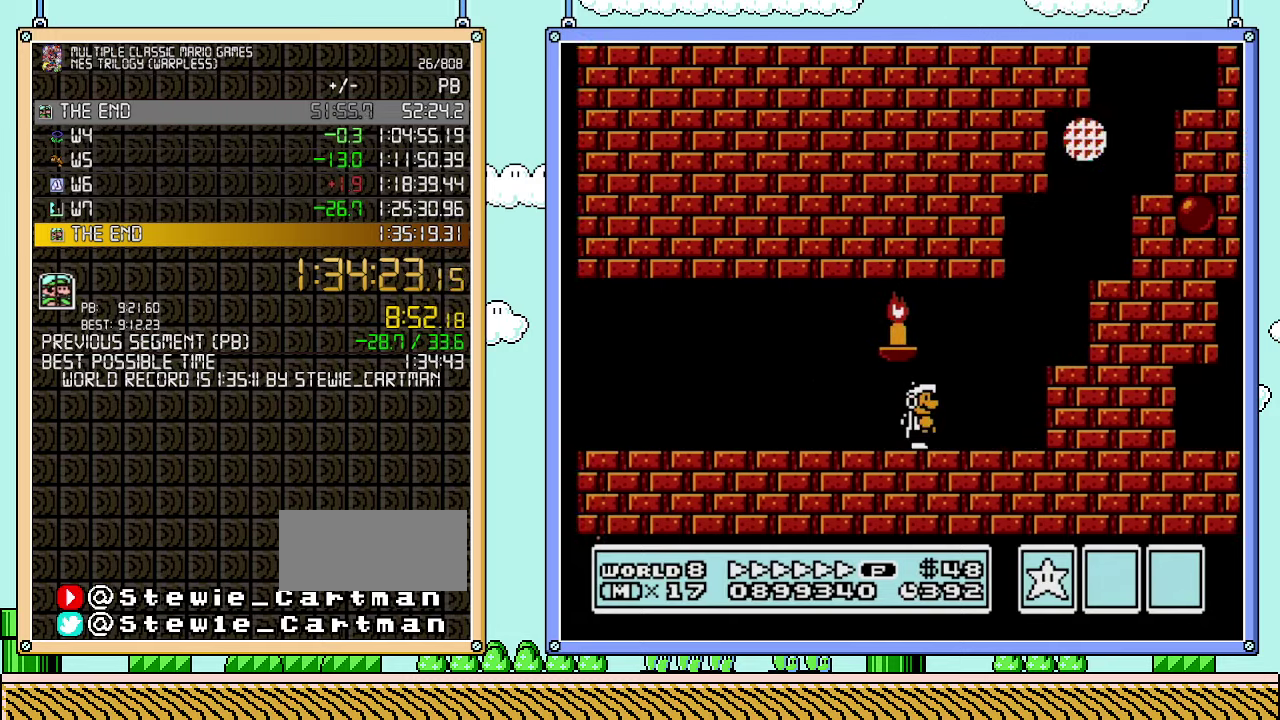
{"buttons": ["A", "B", "DPAD_RIGHT"], "events": [[133, "A", "down"]]}
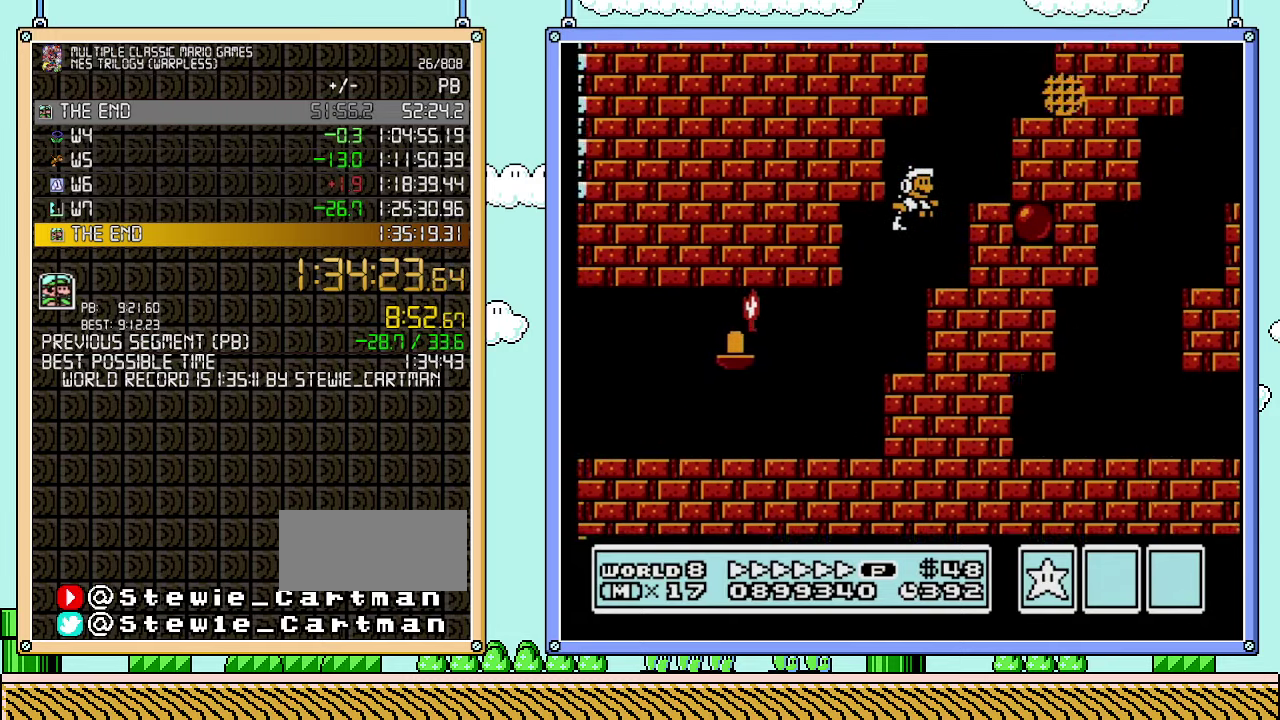
{"buttons": ["A", "B", "DPAD_RIGHT"], "events": [[200, "A", "up"], [350, "DPAD_LEFT", "down"], [350, "DPAD_RIGHT", "up"], [417, "A", "down"], [483, "DPAD_LEFT", "up"], [500, "DPAD_RIGHT", "down"]]}